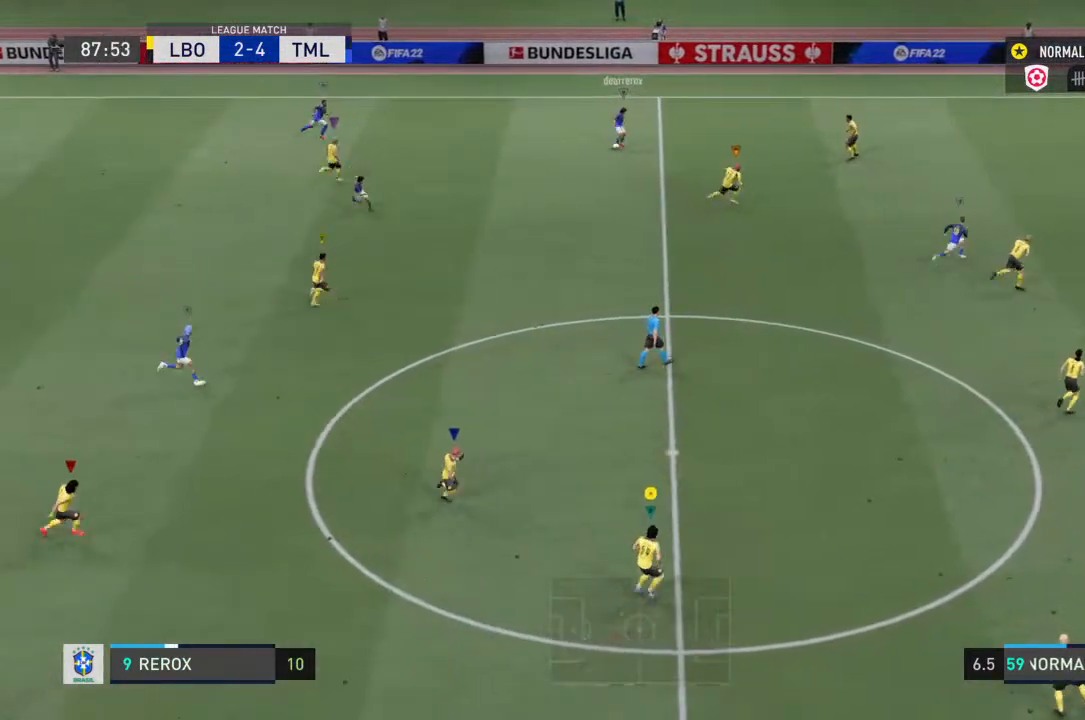
Gameplay with a controller (PlayStation layout); each line is a JSON object with the inputs held at the frame after it. "events" lists button and stick changes between this image and that frame as [ms after this image, input, new state], when the widget could be followed in between. Not read: L3 R3.
{"buttons": [], "left_stick": "up-right", "right_stick": "center", "events": [[367, "left_stick", "up-right"]]}
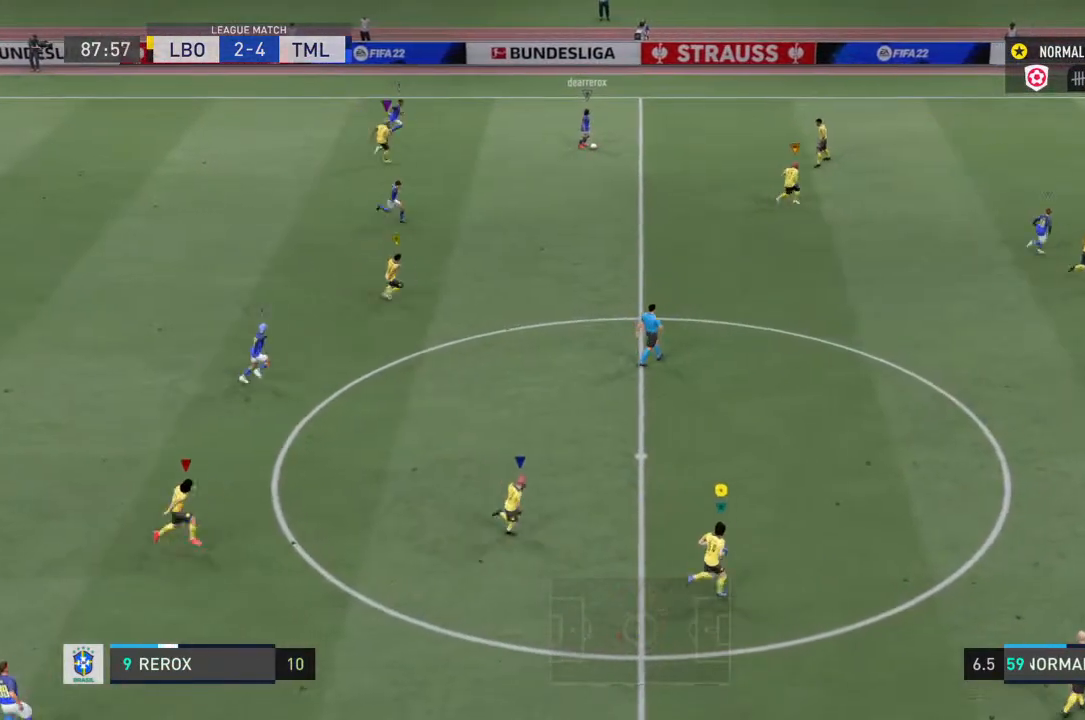
{"buttons": [], "left_stick": "up-right", "right_stick": "center", "events": []}
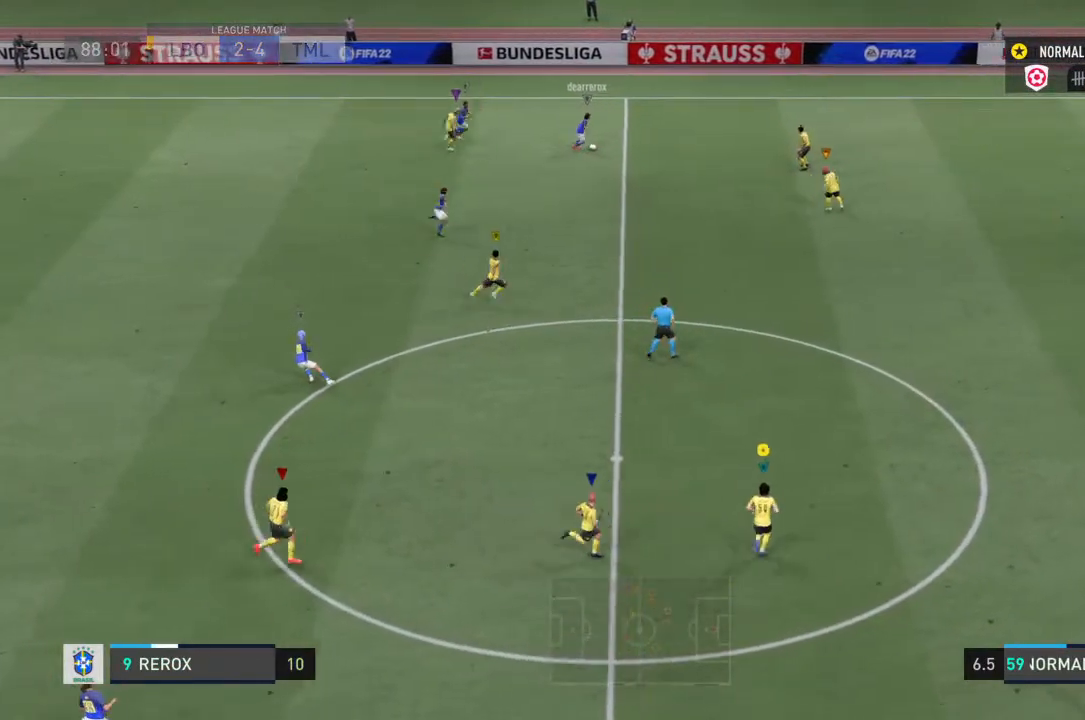
{"buttons": ["R2"], "left_stick": "right", "right_stick": "center", "events": [[67, "left_stick", "center"], [333, "left_stick", "right"], [433, "R2", "down"]]}
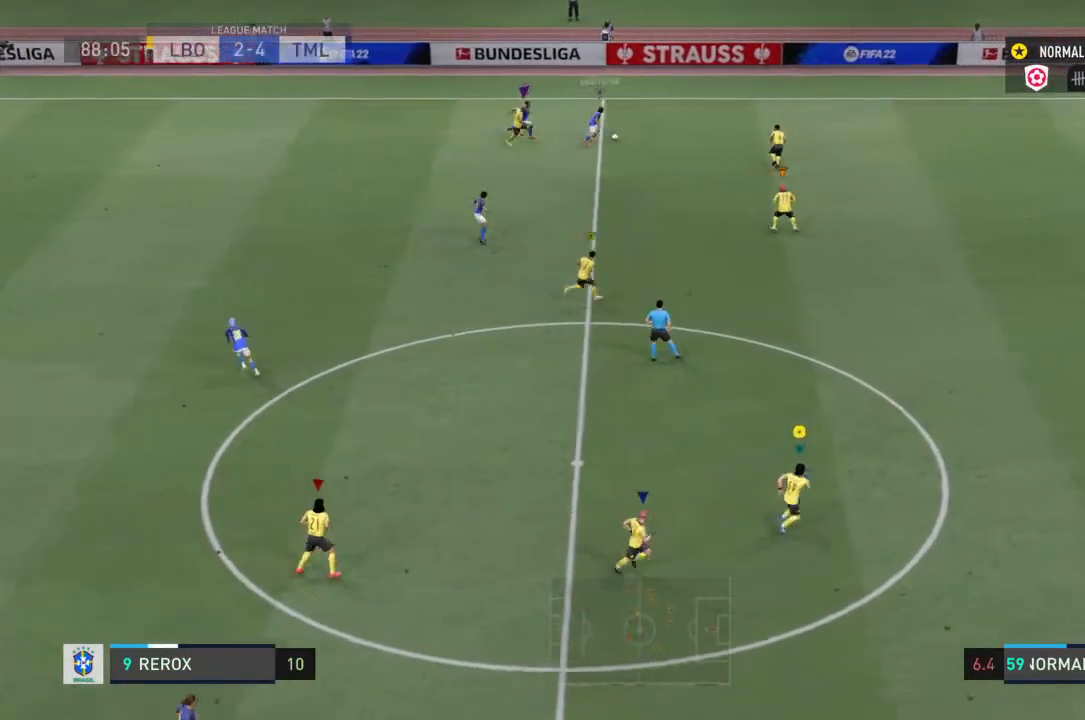
{"buttons": ["R2"], "left_stick": "up-right", "right_stick": "center", "events": [[433, "left_stick", "up-right"]]}
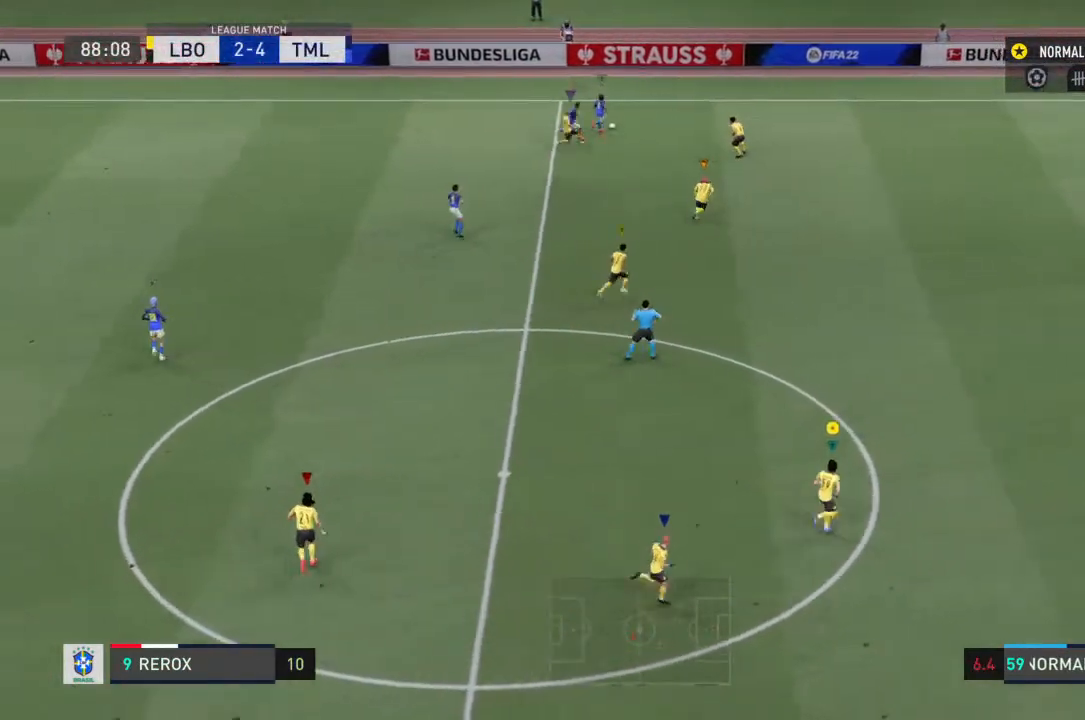
{"buttons": [], "left_stick": "center", "right_stick": "center", "events": [[233, "R2", "up"], [300, "left_stick", "center"]]}
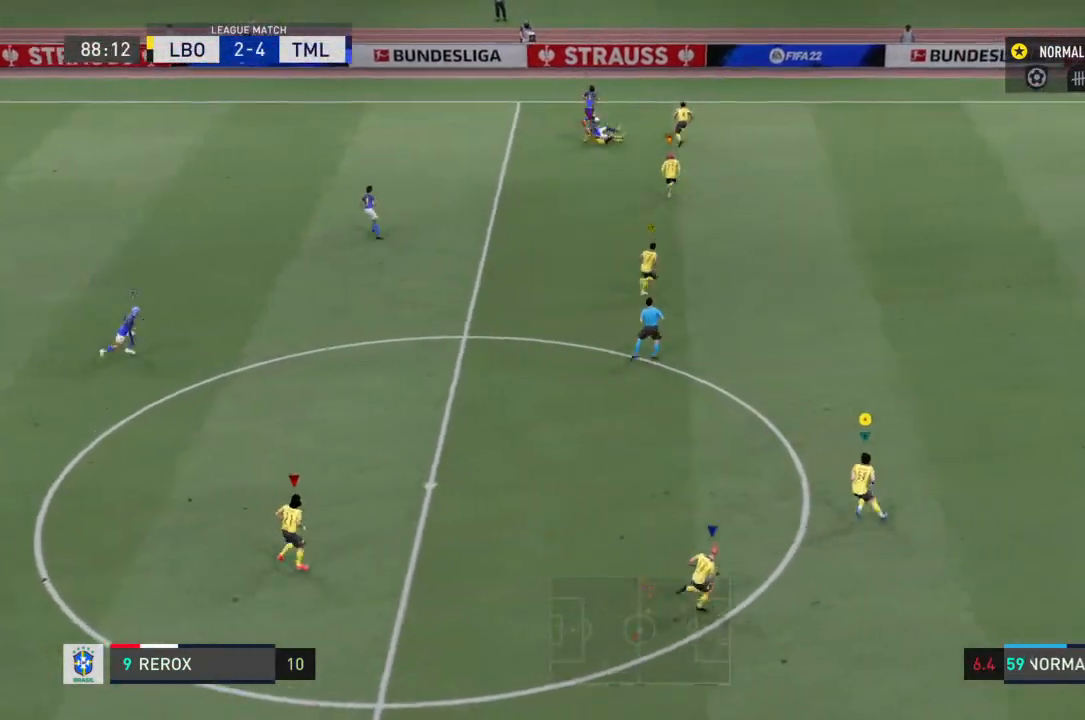
{"buttons": [], "left_stick": "center", "right_stick": "center", "events": []}
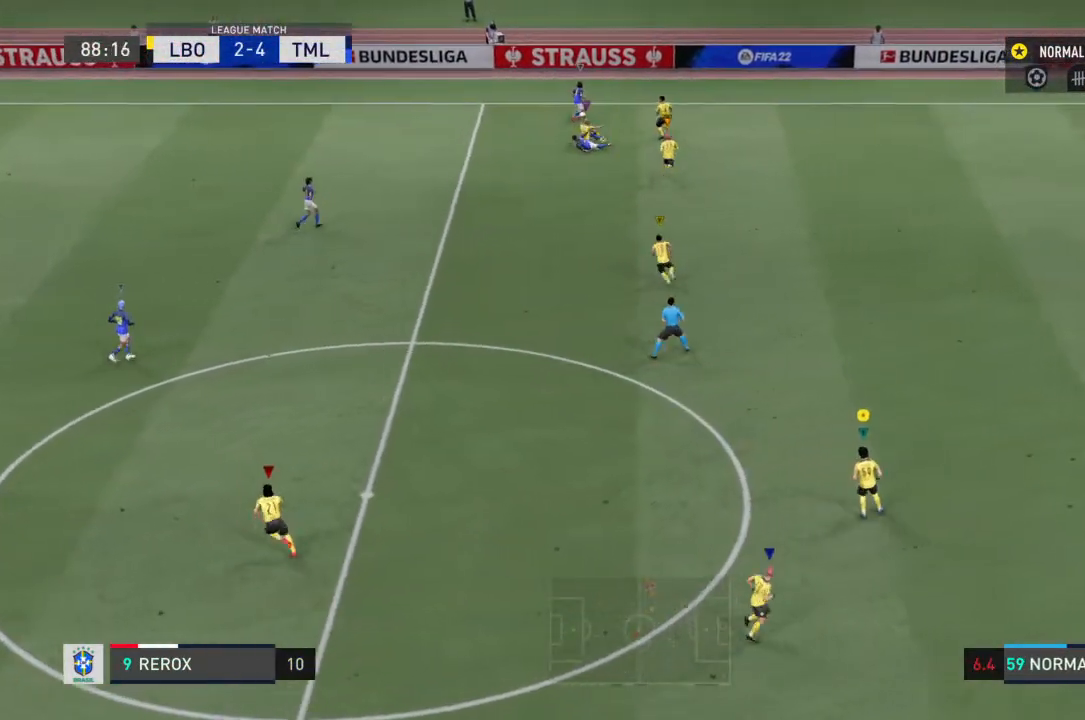
{"buttons": [], "left_stick": "center", "right_stick": "up", "events": [[200, "right_stick", "up"]]}
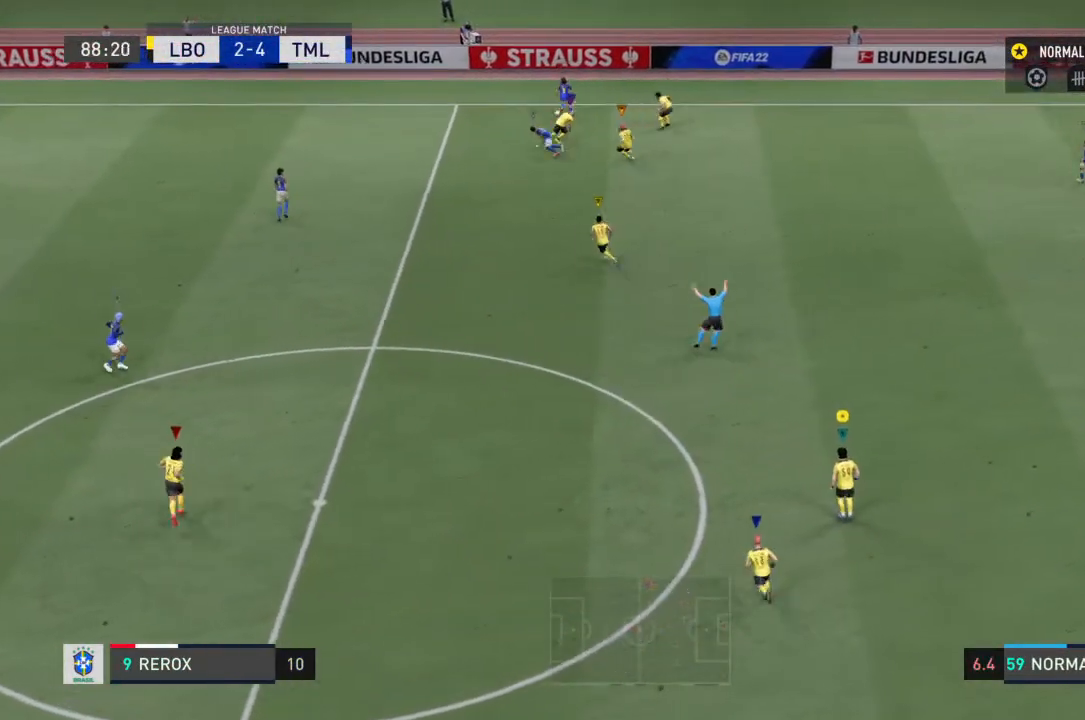
{"buttons": ["R2"], "left_stick": "up-right", "right_stick": "up", "events": [[233, "left_stick", "up-right"], [400, "R2", "down"]]}